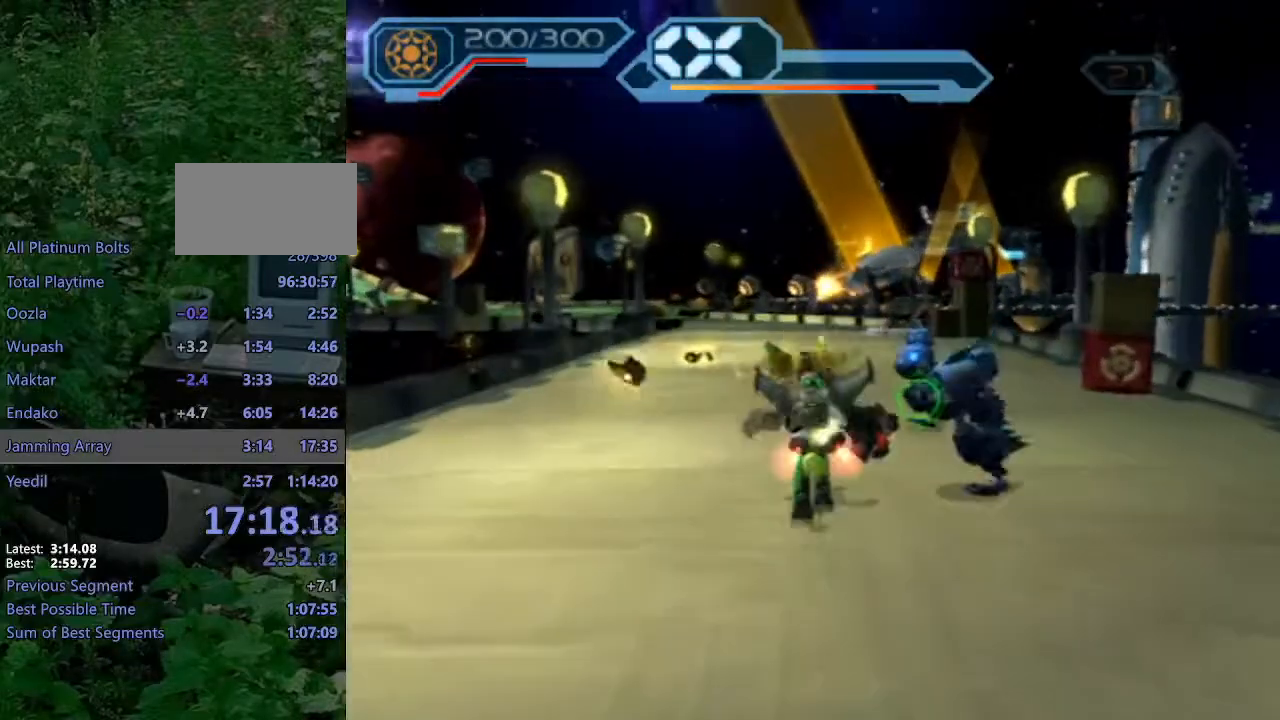
Gameplay with a controller (PlayStation layout); each line is a JSON object with the inputs held at the frame after it. "events" lists button and stick changes between this image and that frame as [ms after this image, input, new state], when the widget could be followed in between. Not read: L3 R3.
{"buttons": ["CIRCLE"], "left_stick": "up", "right_stick": "center", "events": [[33, "CIRCLE", "down"]]}
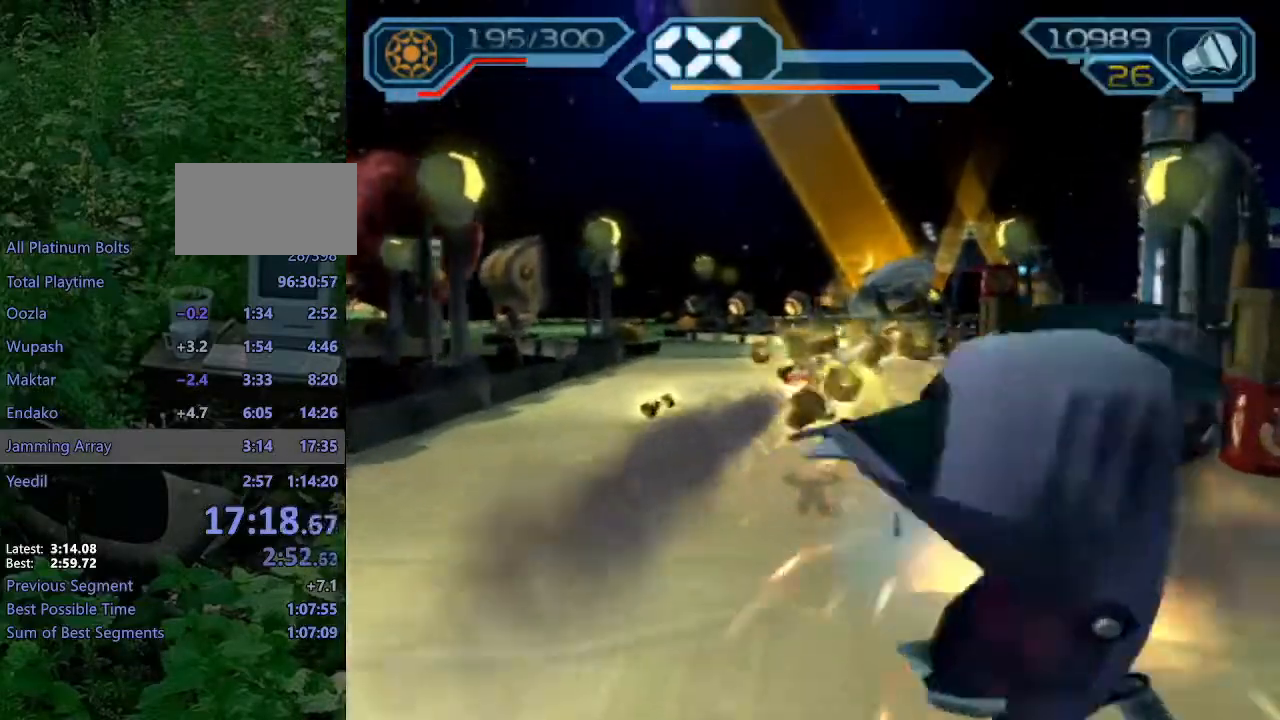
{"buttons": [], "left_stick": "up-right", "right_stick": "center", "events": [[83, "CIRCLE", "up"], [250, "CROSS", "down"], [267, "R1", "down"], [300, "left_stick", "up-right"], [433, "R1", "up"], [450, "CROSS", "up"]]}
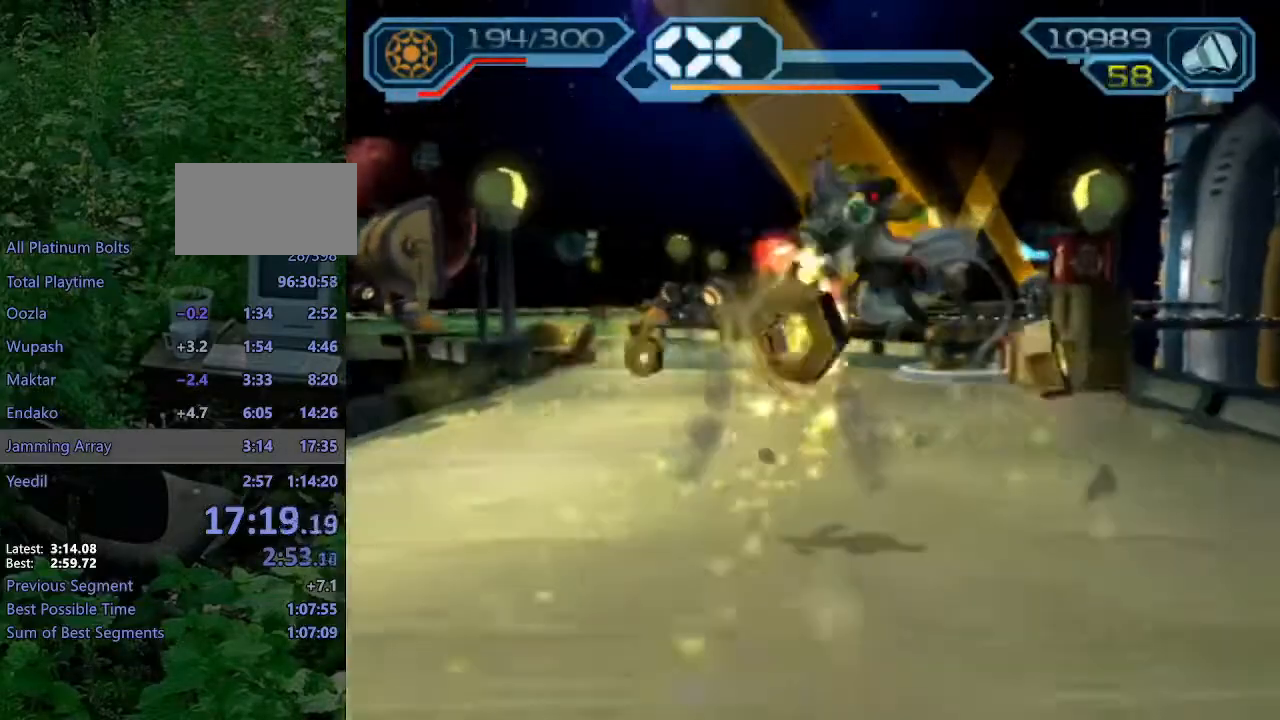
{"buttons": ["CIRCLE"], "left_stick": "up", "right_stick": "center", "events": [[17, "CIRCLE", "down"], [50, "left_stick", "up"]]}
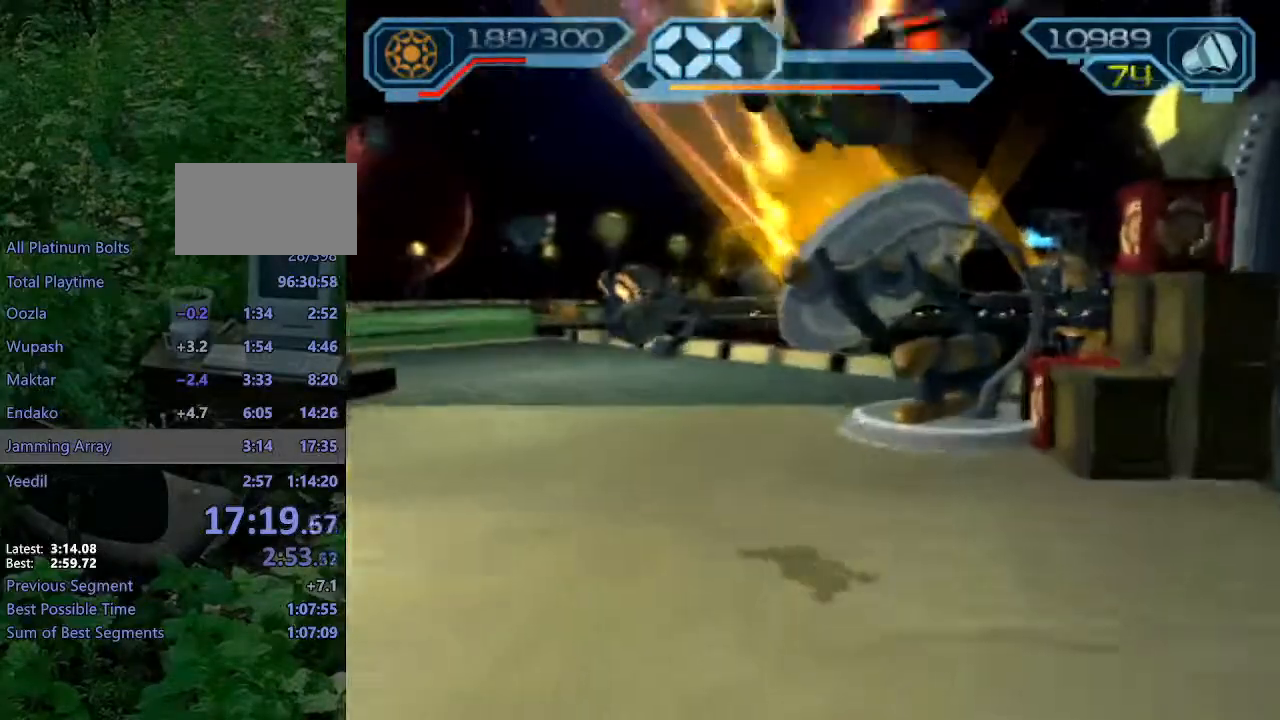
{"buttons": ["CIRCLE"], "left_stick": "up-right", "right_stick": "center"}
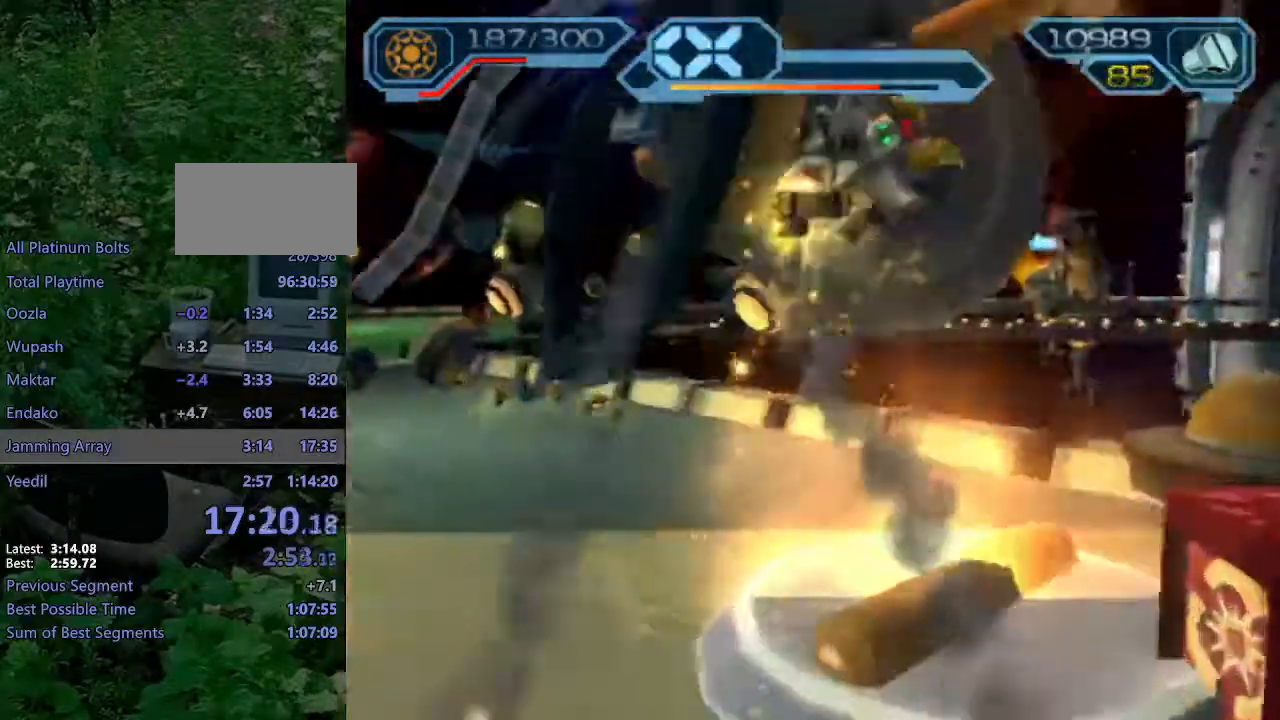
{"buttons": [], "left_stick": "up", "right_stick": "center"}
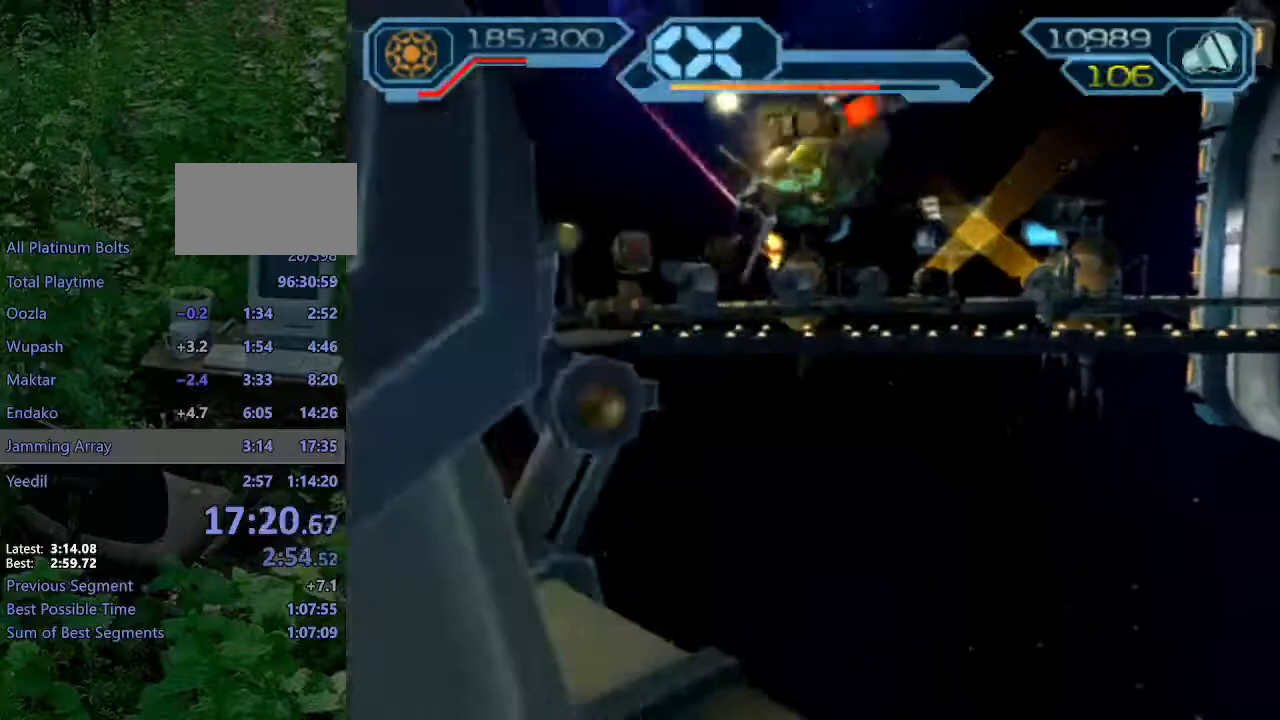
{"buttons": [], "left_stick": "center", "right_stick": "center", "events": [[433, "left_stick", "center"]]}
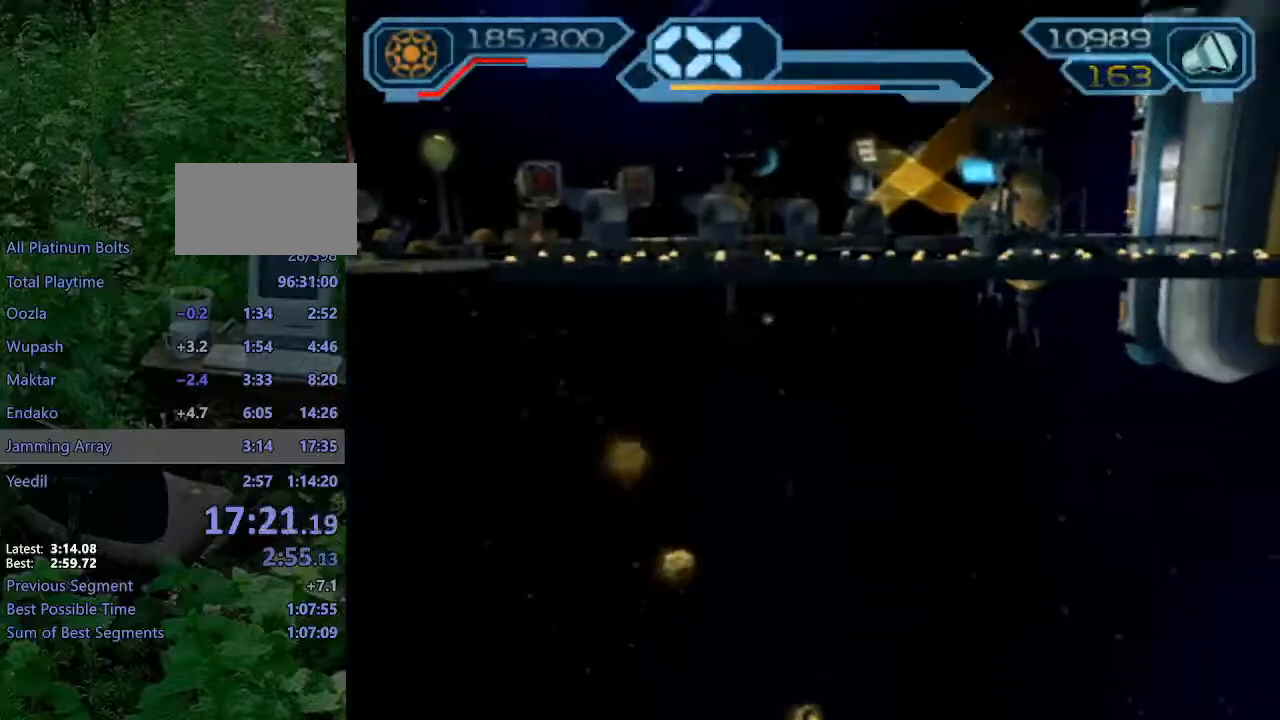
{"buttons": [], "left_stick": "center", "right_stick": "center"}
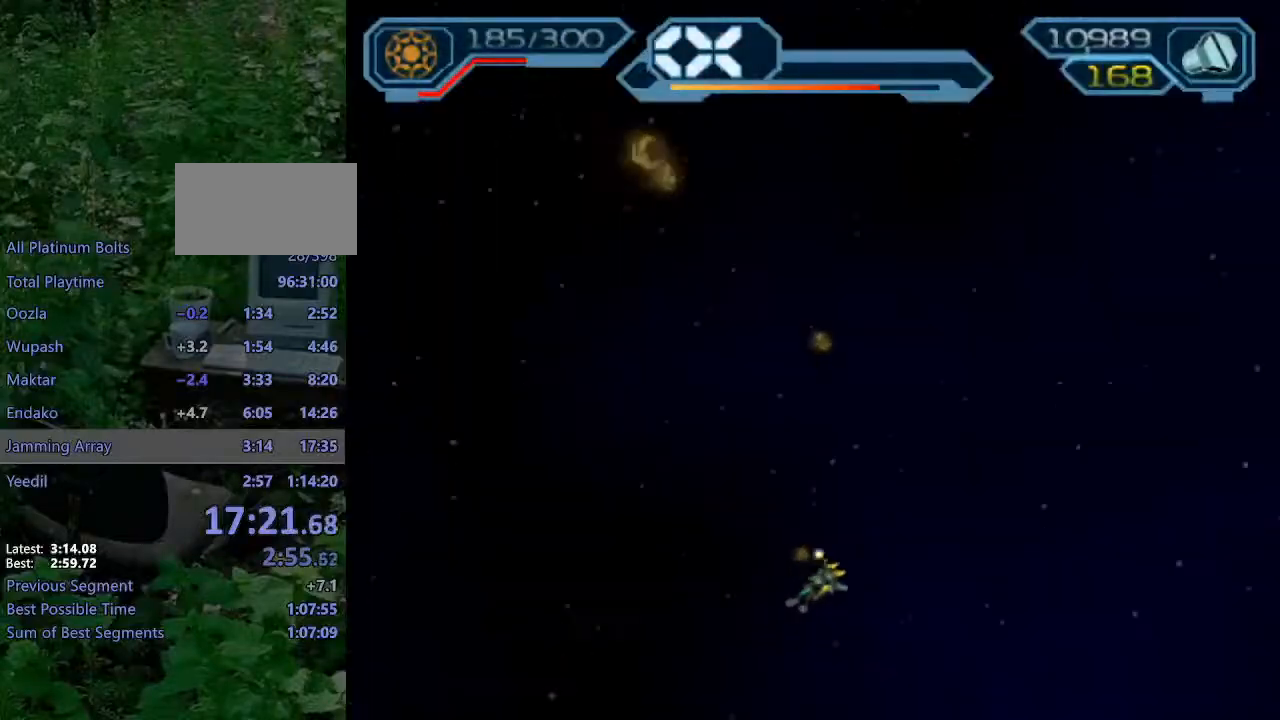
{"buttons": [], "left_stick": "down-right", "right_stick": "center", "events": [[417, "left_stick", "down-right"]]}
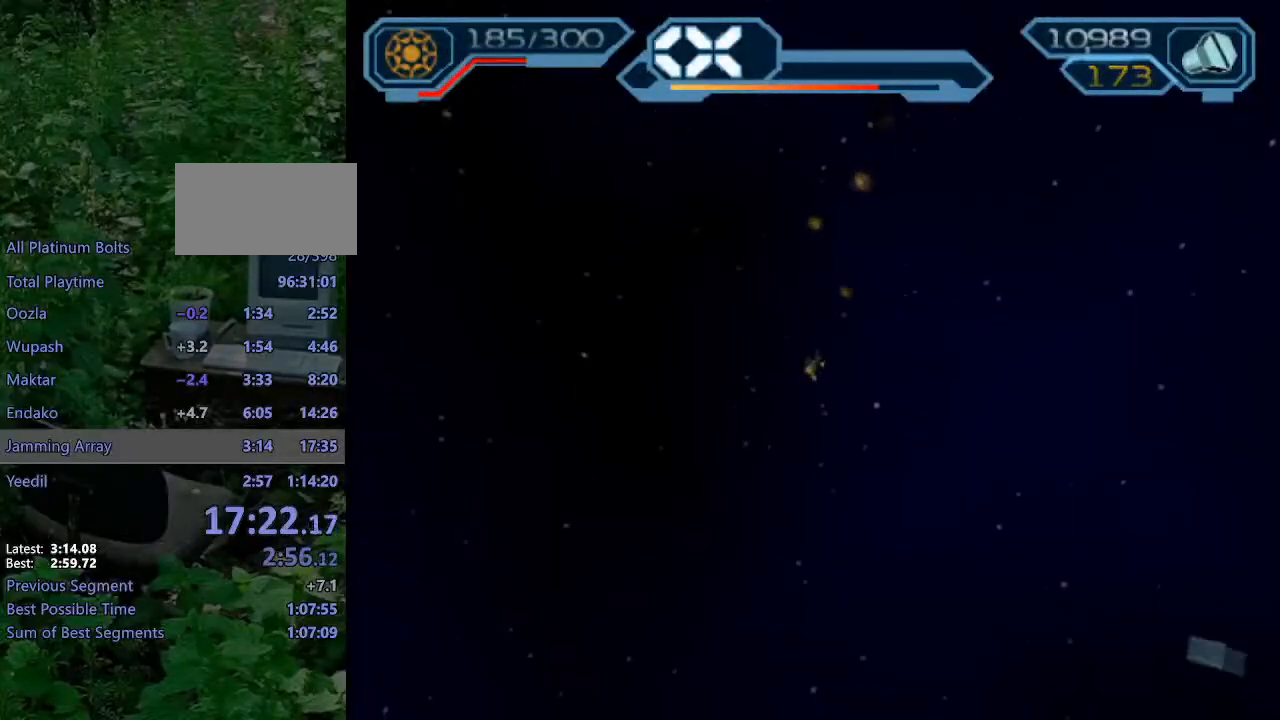
{"buttons": [], "left_stick": "down-right", "right_stick": "center", "events": []}
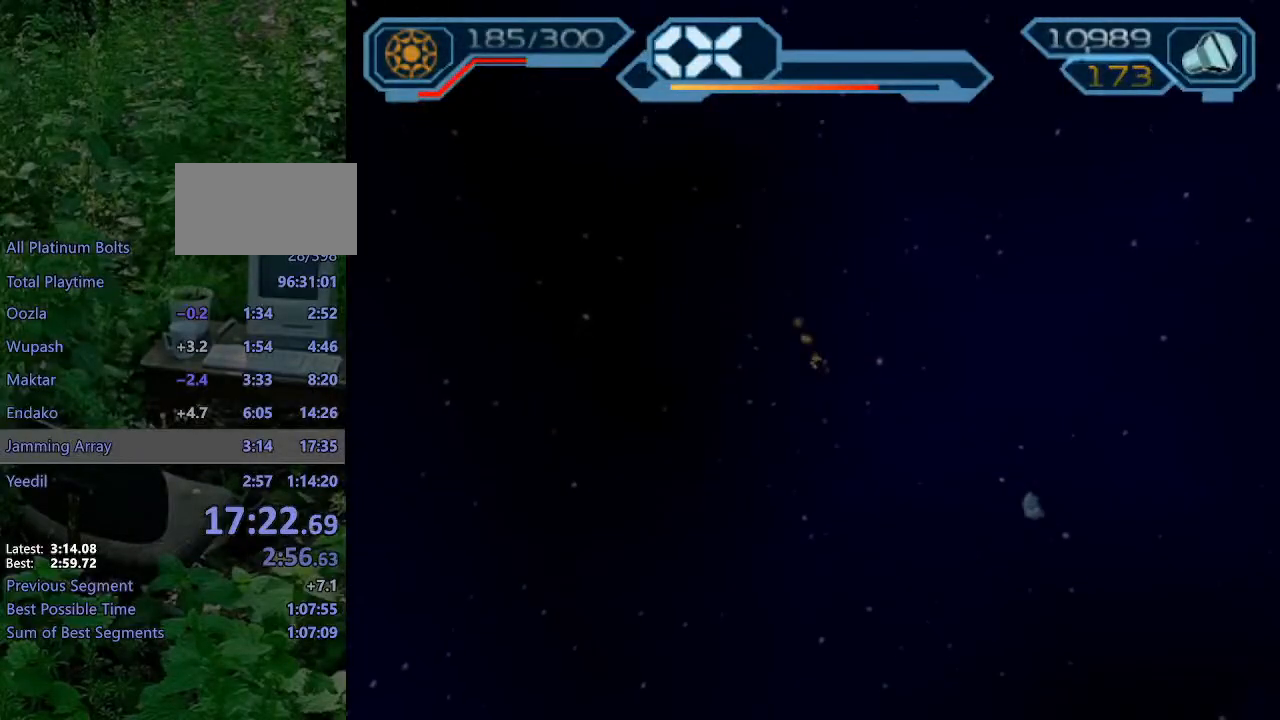
{"buttons": [], "left_stick": "down-right", "right_stick": "center", "events": []}
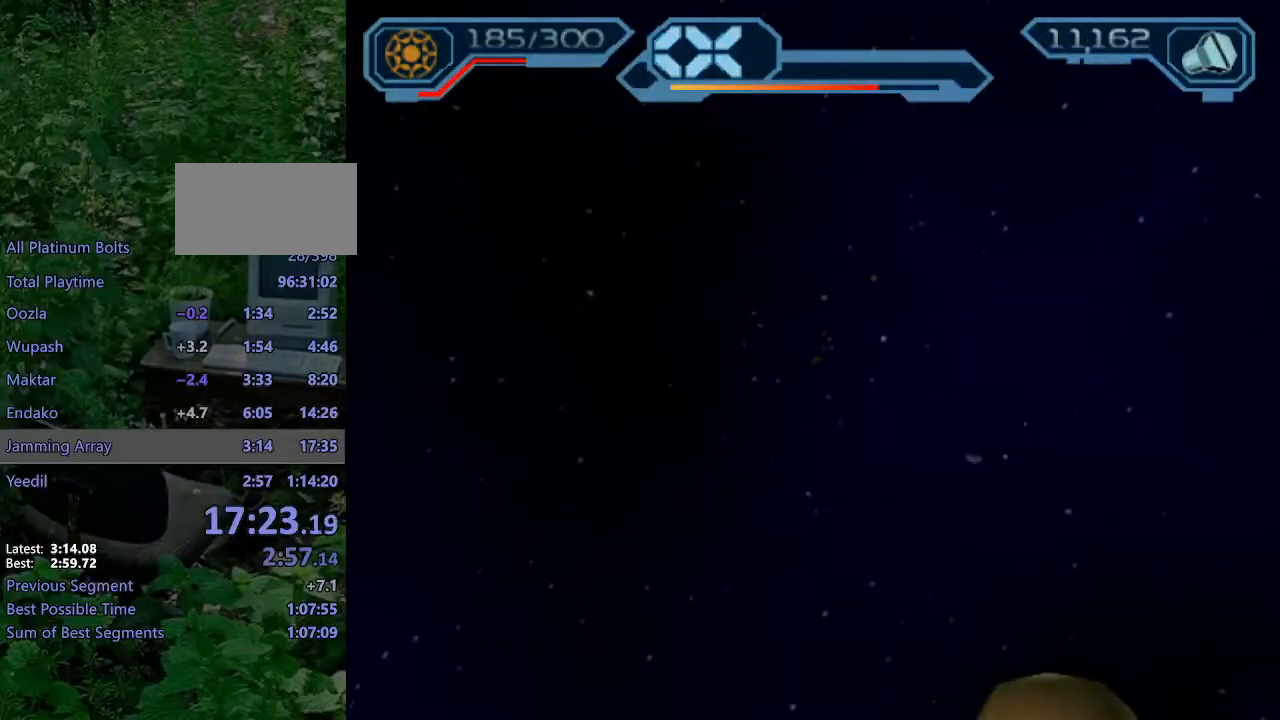
{"buttons": [], "left_stick": "down-right", "right_stick": "center", "events": []}
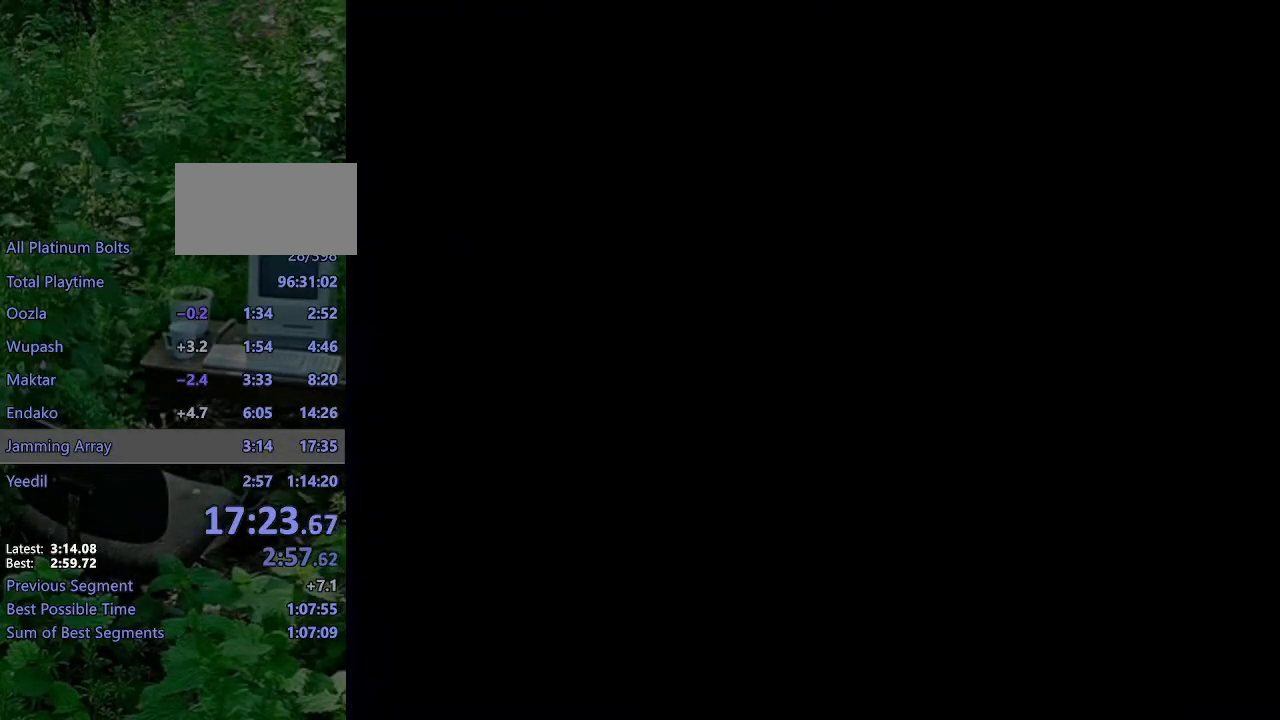
{"buttons": [], "left_stick": "down-right", "right_stick": "center", "events": []}
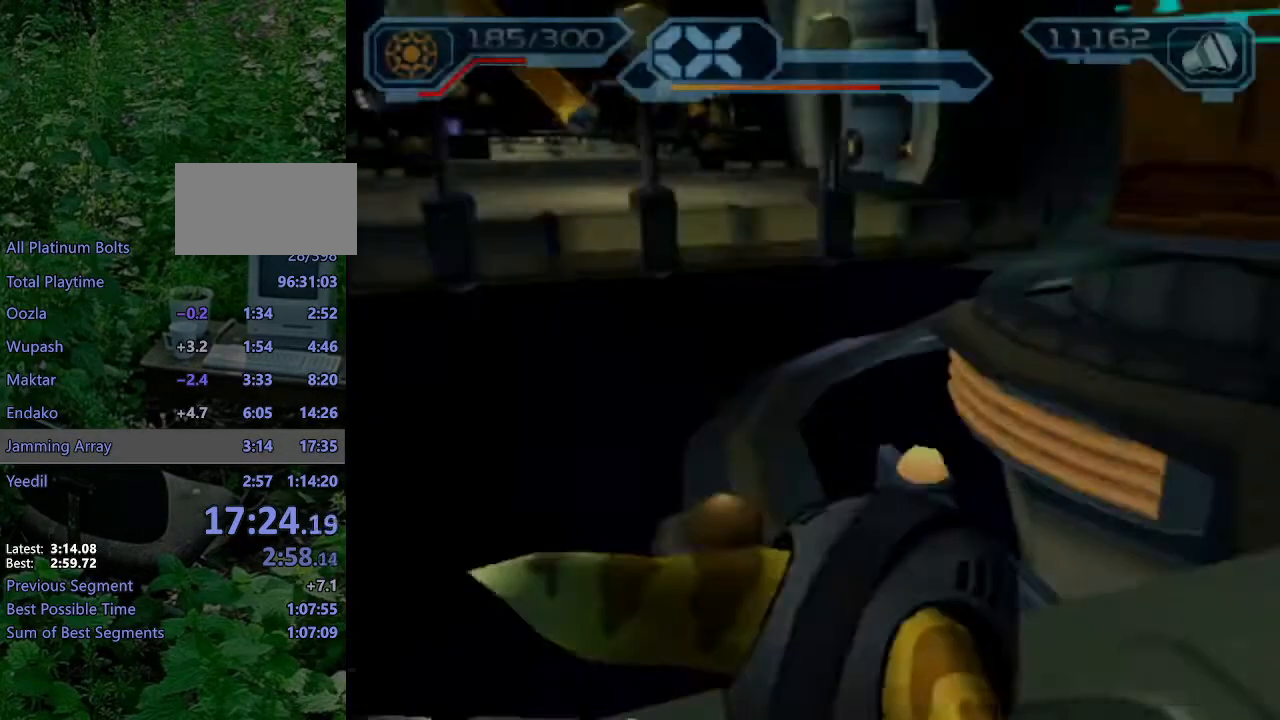
{"buttons": [], "left_stick": "right", "right_stick": "center"}
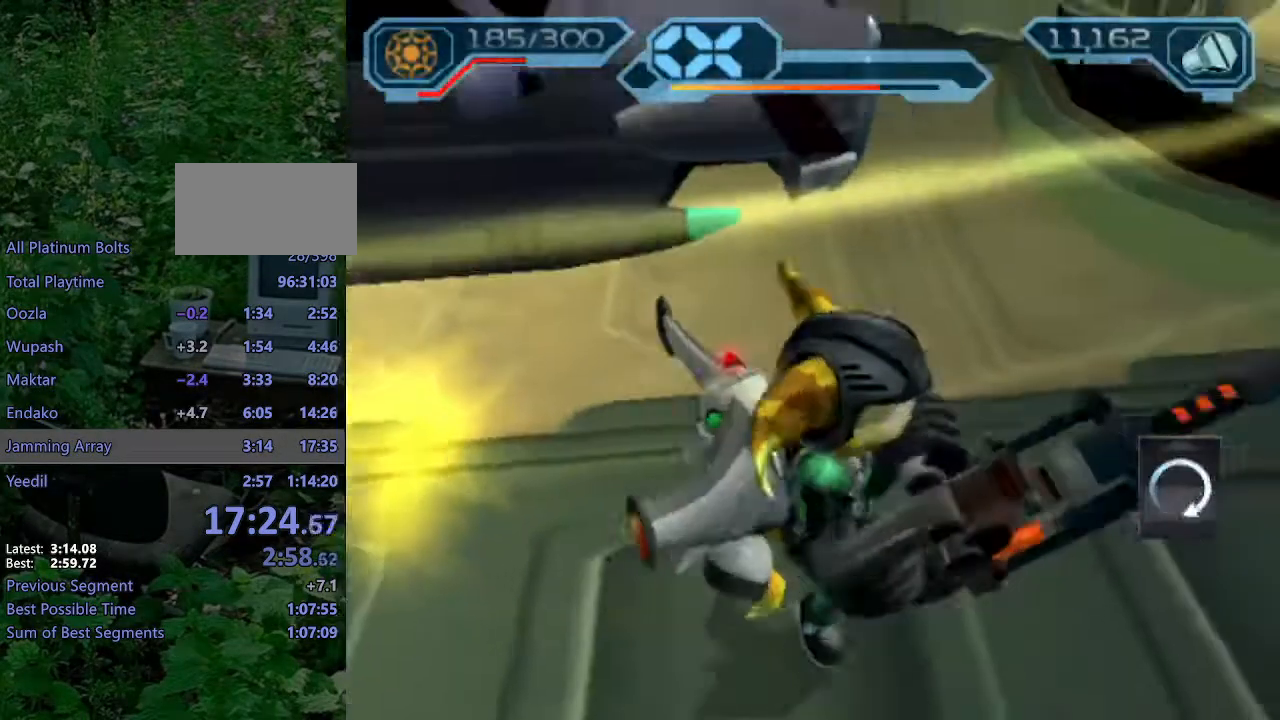
{"buttons": [], "left_stick": "center", "right_stick": "right", "events": [[17, "left_stick", "center"], [83, "left_stick", "left"], [217, "right_stick", "right"], [500, "left_stick", "center"]]}
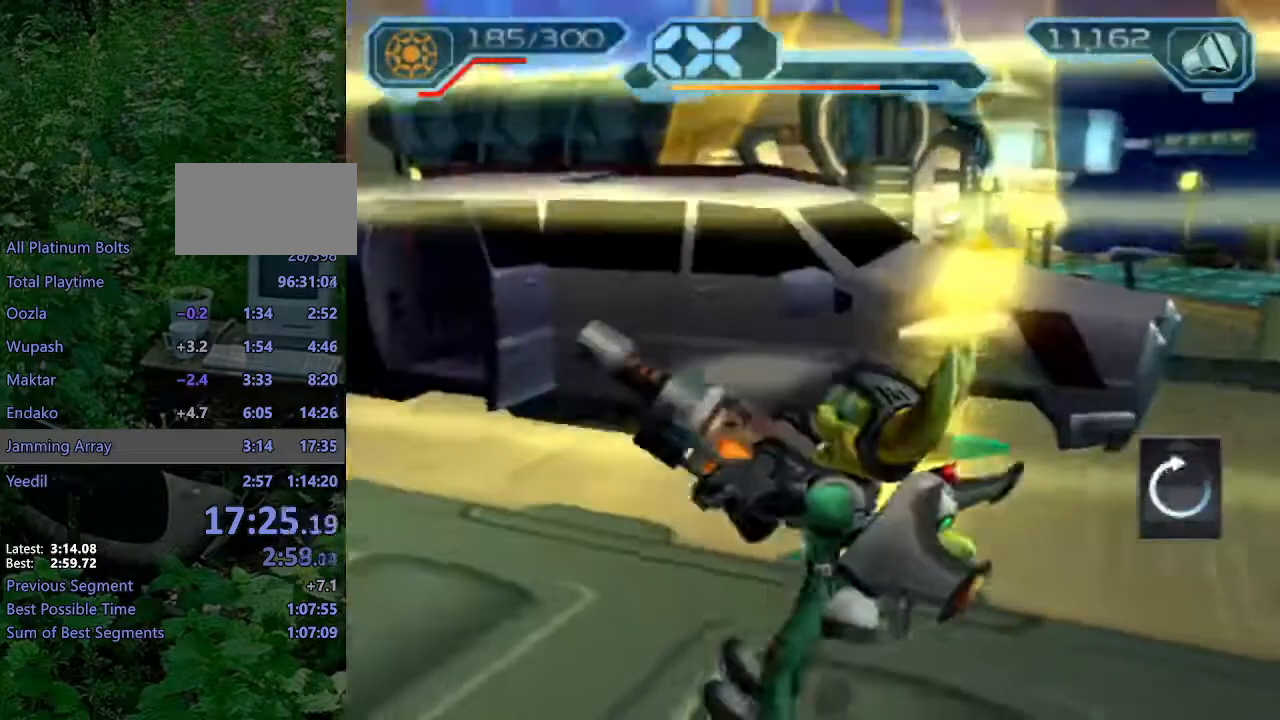
{"buttons": ["DPAD_UP"], "left_stick": "center", "right_stick": "center"}
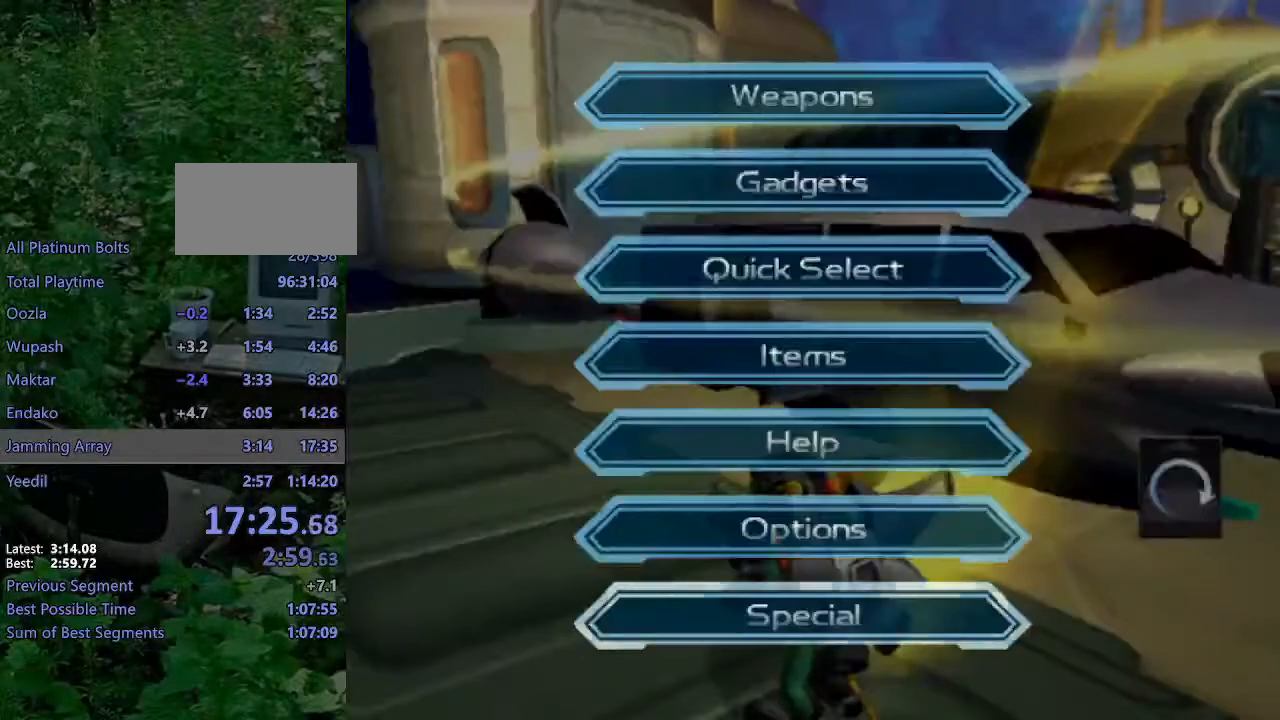
{"buttons": ["DPAD_LEFT"], "left_stick": "center", "right_stick": "center", "events": [[33, "CROSS", "down"], [67, "DPAD_UP", "up"], [150, "CROSS", "up"], [167, "DPAD_DOWN", "down"], [167, "DPAD_LEFT", "down"], [217, "DPAD_DOWN", "up"], [267, "DPAD_DOWN", "down"], [317, "CROSS", "down"], [383, "DPAD_LEFT", "up"], [417, "CROSS", "up"], [433, "DPAD_DOWN", "up"], [433, "DPAD_LEFT", "down"]]}
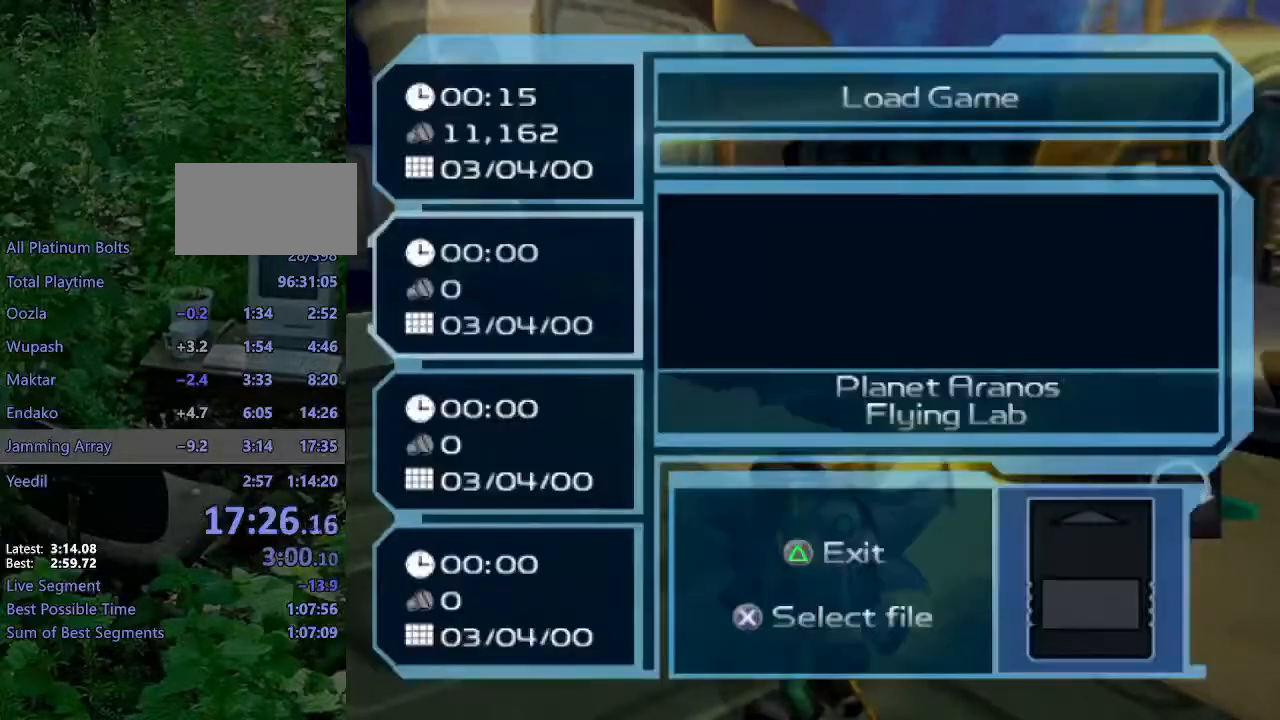
{"buttons": [], "left_stick": "center", "right_stick": "center", "events": [[17, "DPAD_LEFT", "up"]]}
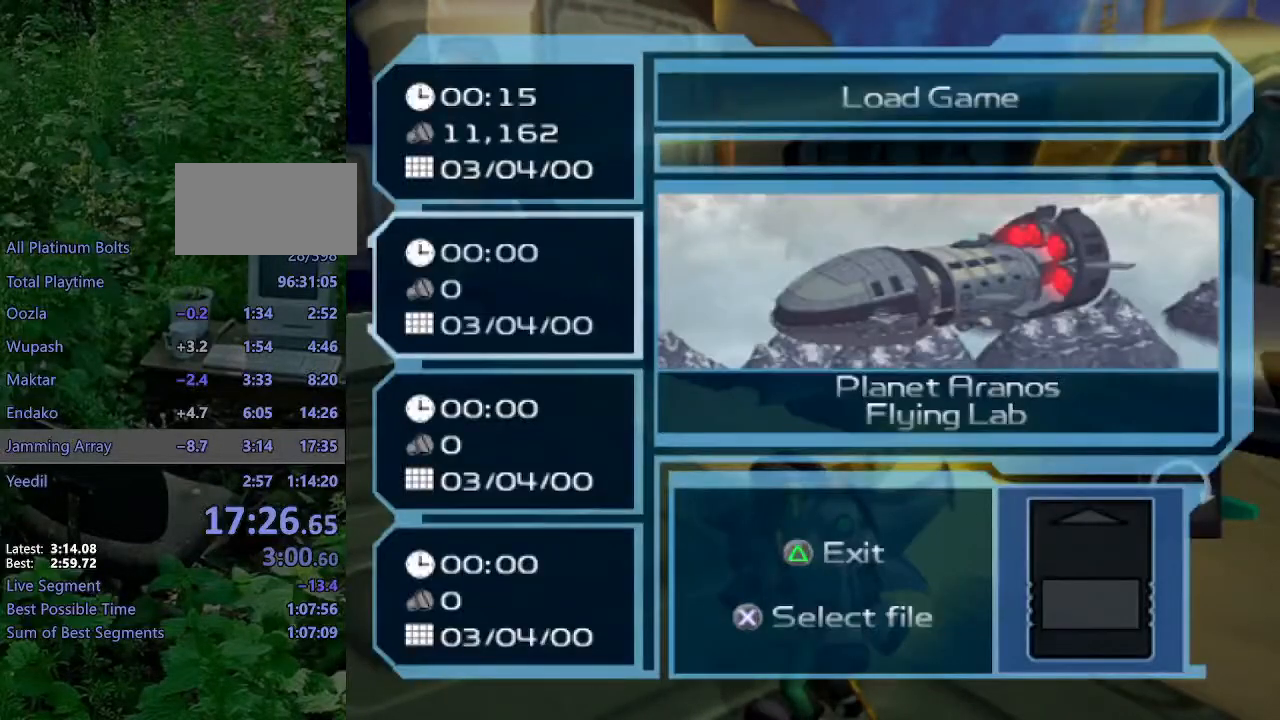
{"buttons": [], "left_stick": "center", "right_stick": "center", "events": []}
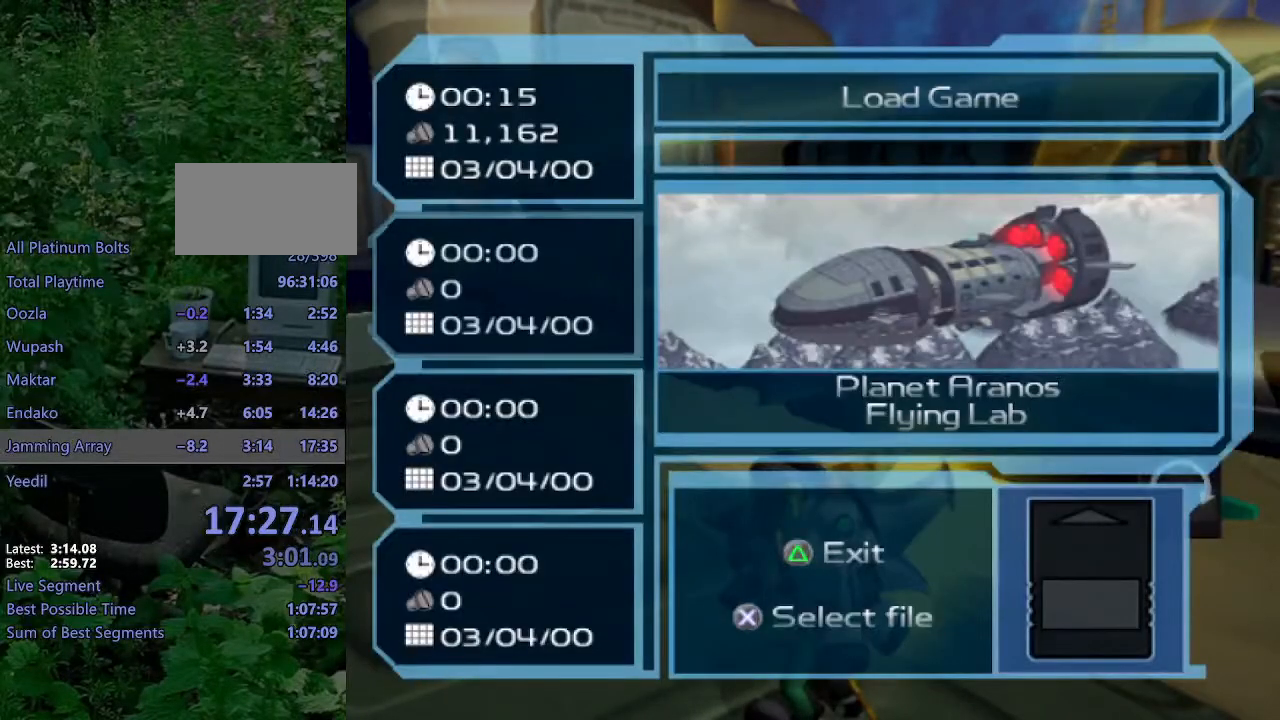
{"buttons": [], "left_stick": "center", "right_stick": "center", "events": []}
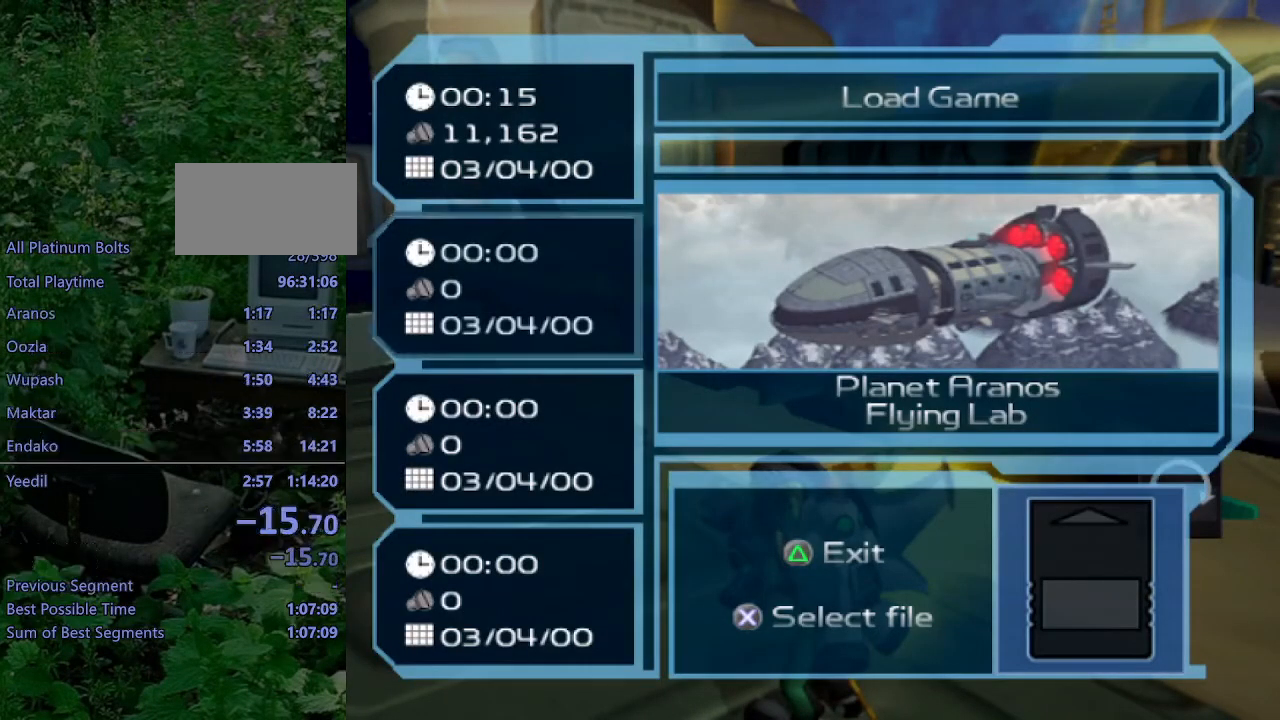
{"buttons": ["CROSS"], "left_stick": "center", "right_stick": "center", "events": [[450, "CROSS", "down"]]}
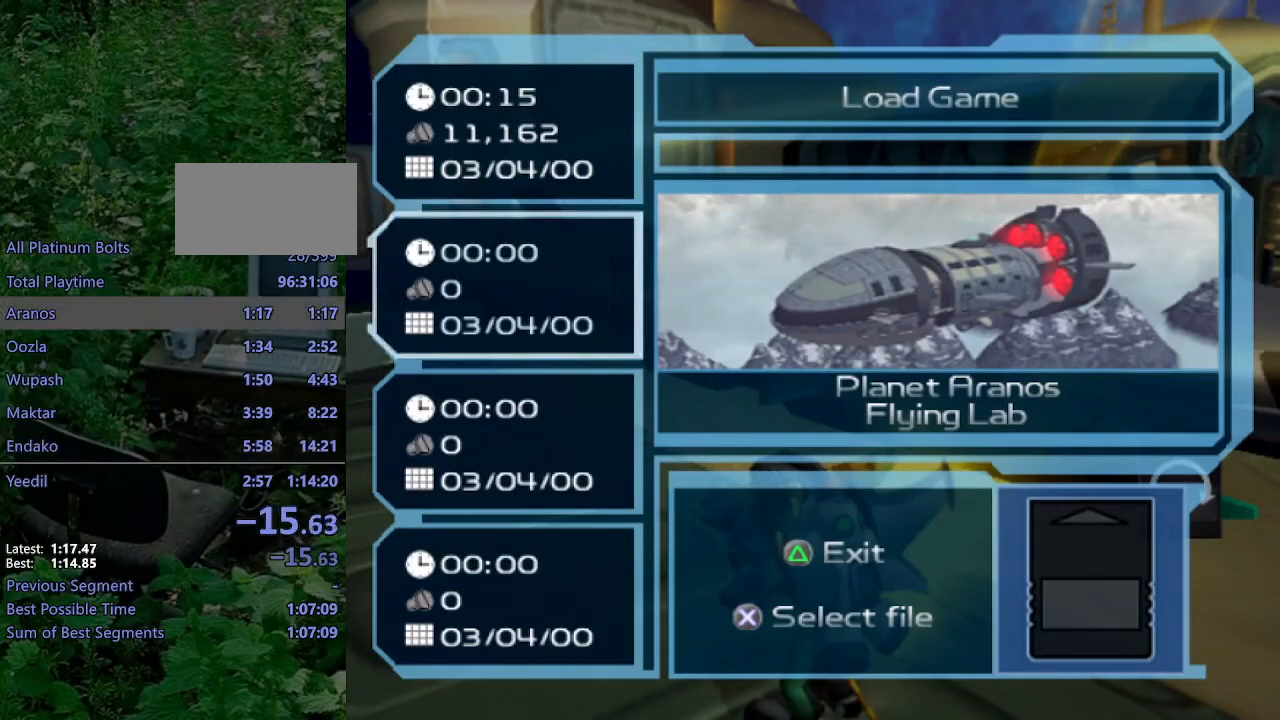
{"buttons": [], "left_stick": "center", "right_stick": "center", "events": [[50, "CROSS", "up"]]}